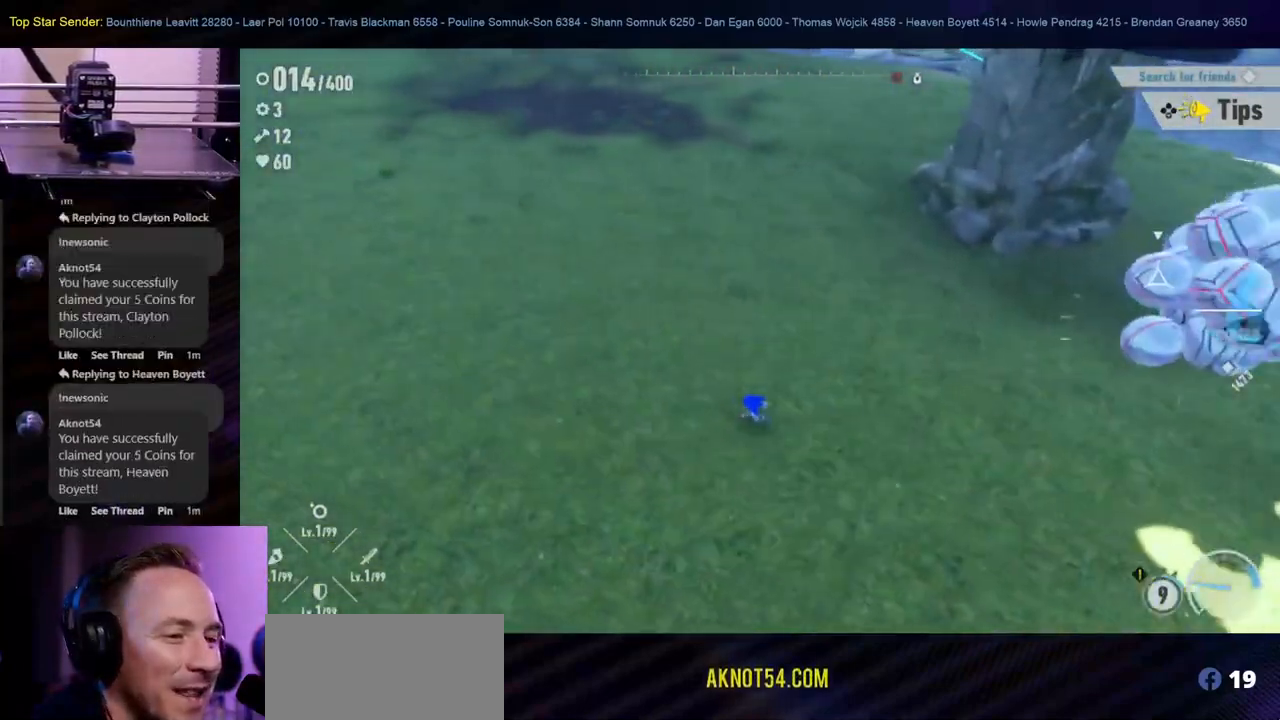
Gameplay with a controller (Nintendo layout); each line is a JSON object with the inputs held at the frame after it. "events" lists button and stick changes between this image and that frame as [ms after this image, input, new state], when the widget could be followed in between. Not read: HOME L1 L2 L3 R2 R3.
{"buttons": [], "left_stick": "left", "right_stick": "center", "events": [[67, "right_stick", "center"]]}
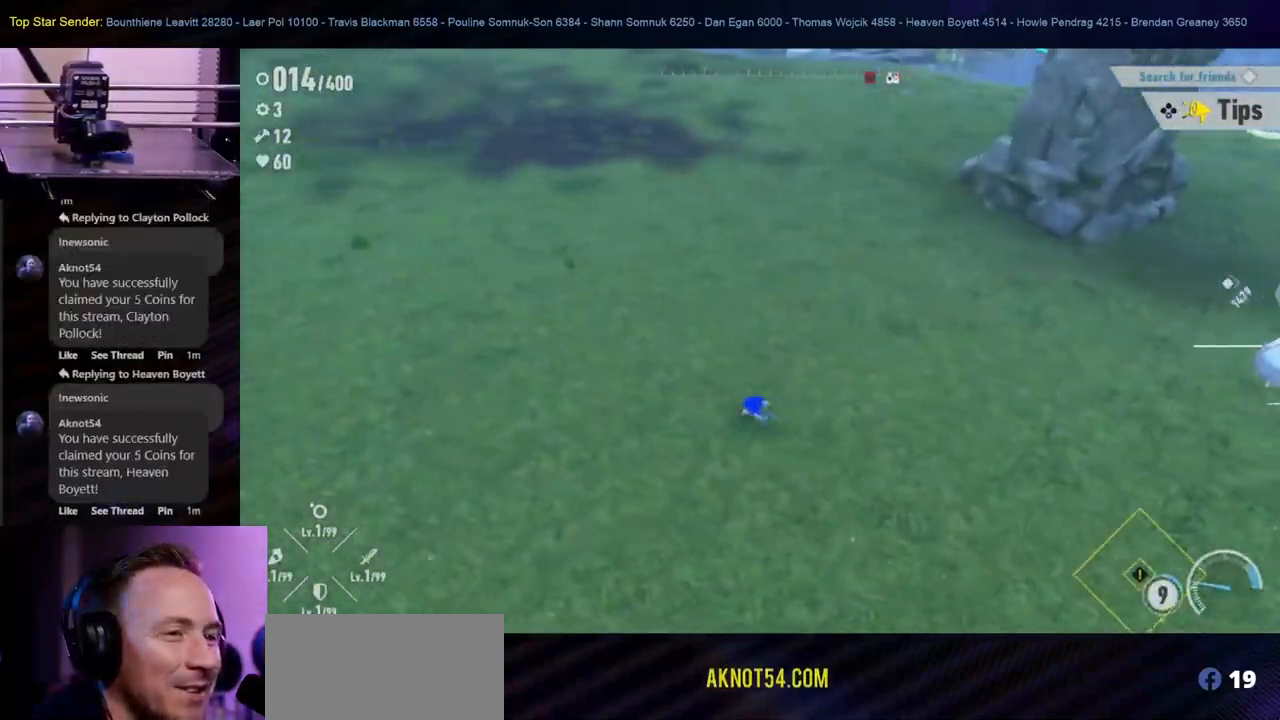
{"buttons": [], "left_stick": "left", "right_stick": "center", "events": [[133, "right_stick", "right"], [317, "right_stick", "center"]]}
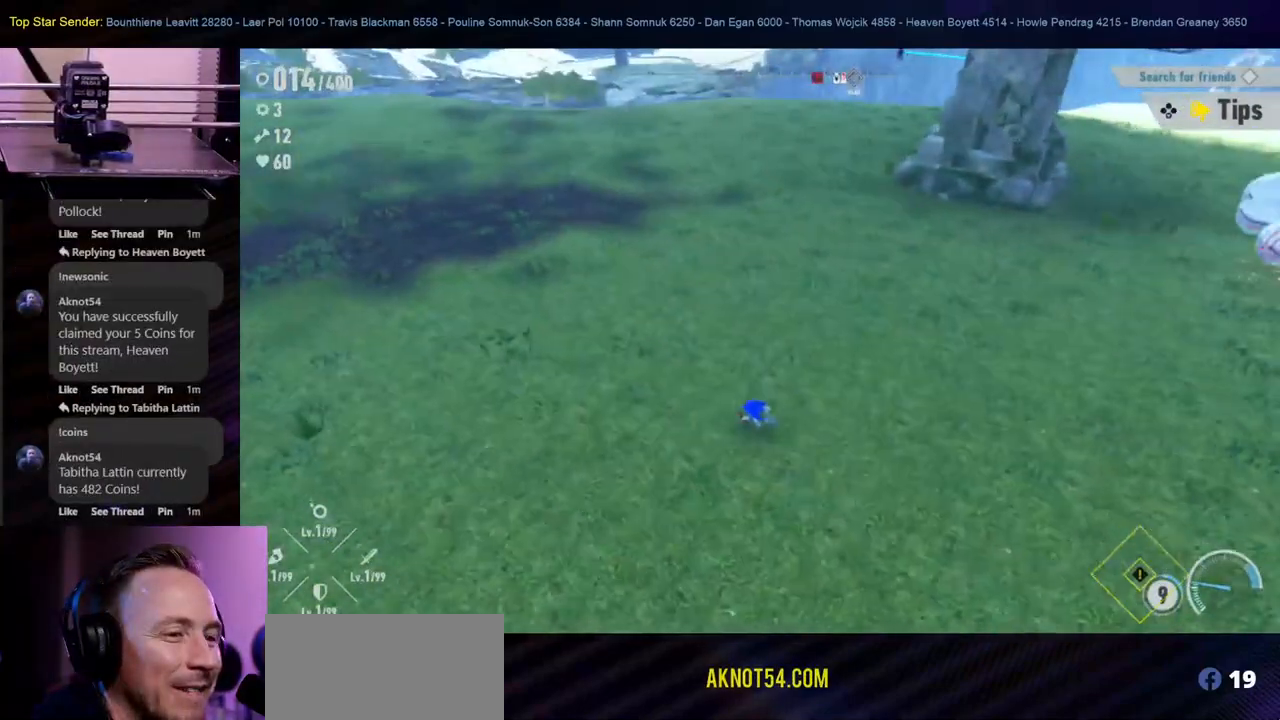
{"buttons": [], "left_stick": "left", "right_stick": "center", "events": [[133, "right_stick", "right"], [250, "right_stick", "center"]]}
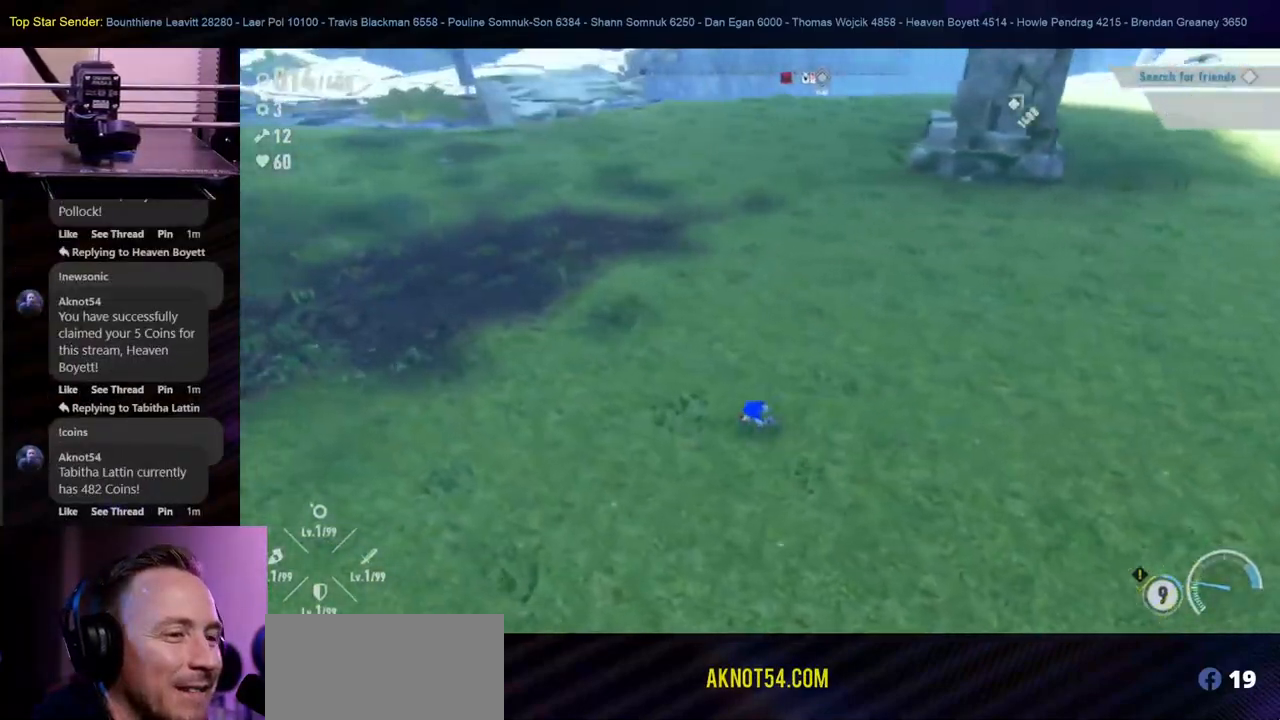
{"buttons": [], "left_stick": "left", "right_stick": "right", "events": [[333, "right_stick", "right"]]}
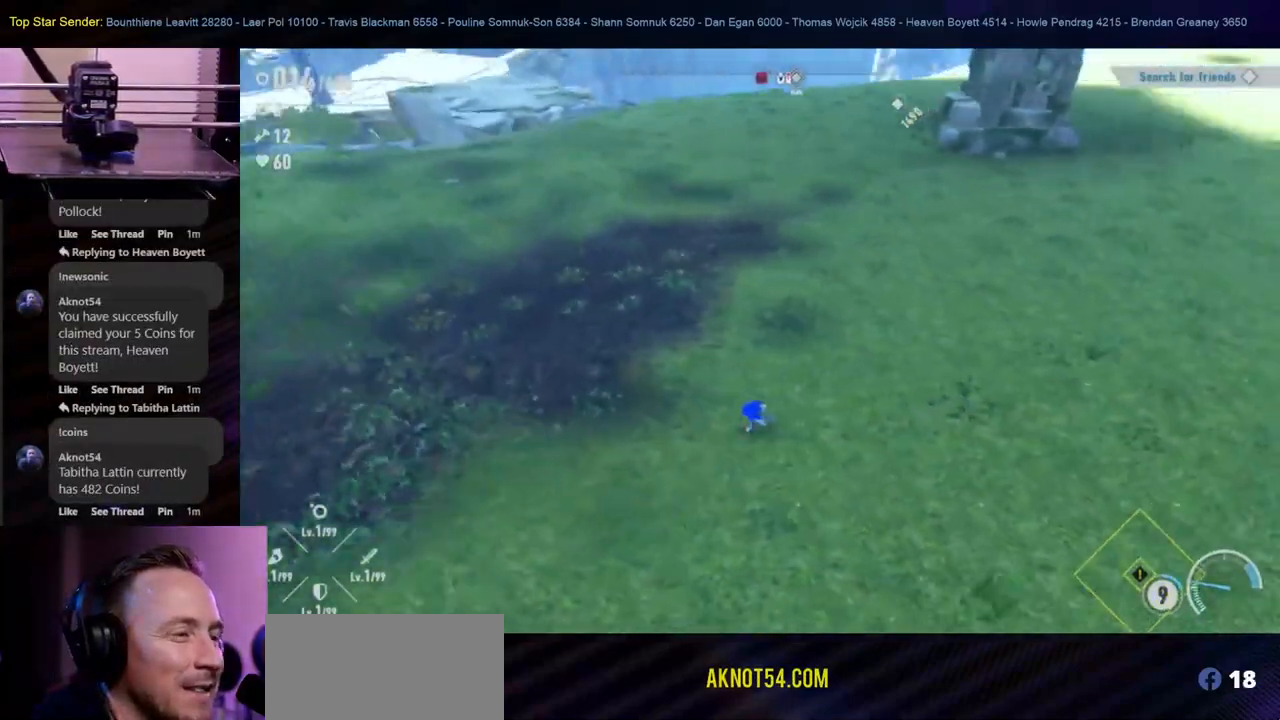
{"buttons": [], "left_stick": "down", "right_stick": "center", "events": [[50, "right_stick", "center"], [283, "left_stick", "down-left"], [383, "left_stick", "down"]]}
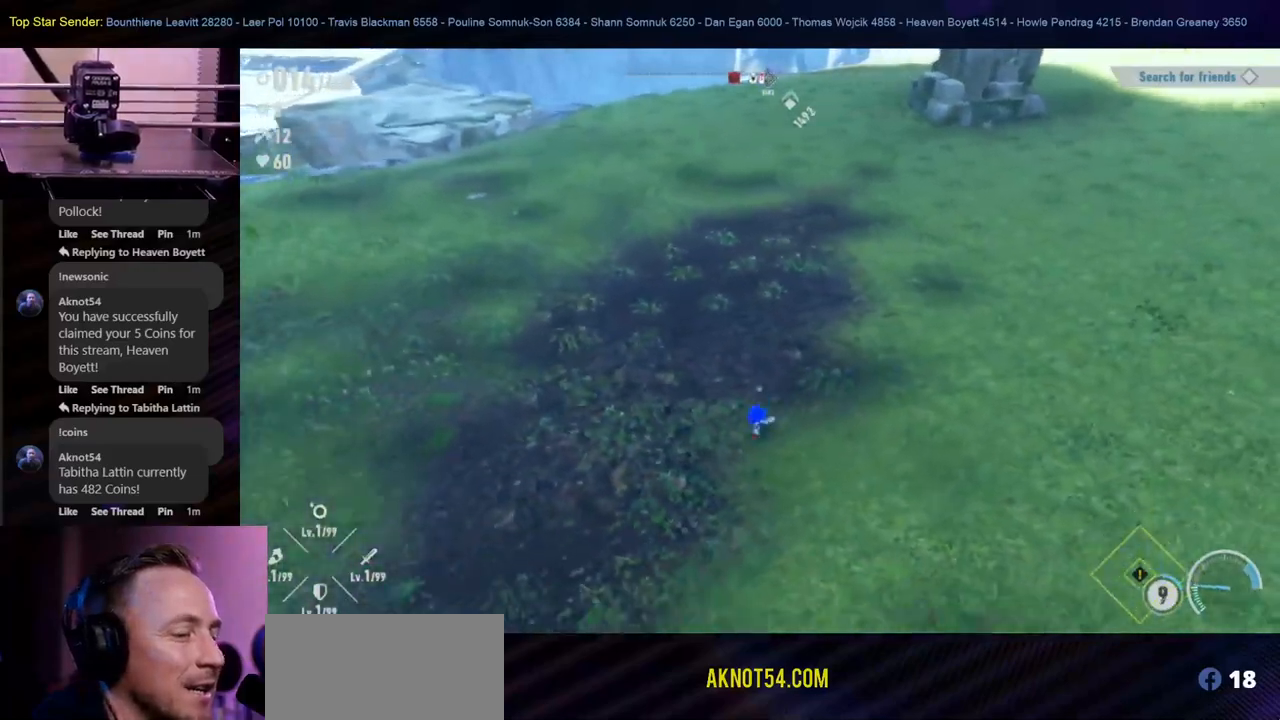
{"buttons": [], "left_stick": "right", "right_stick": "center", "events": [[100, "left_stick", "down-right"], [100, "right_stick", "up-left"], [250, "right_stick", "center"], [483, "left_stick", "right"]]}
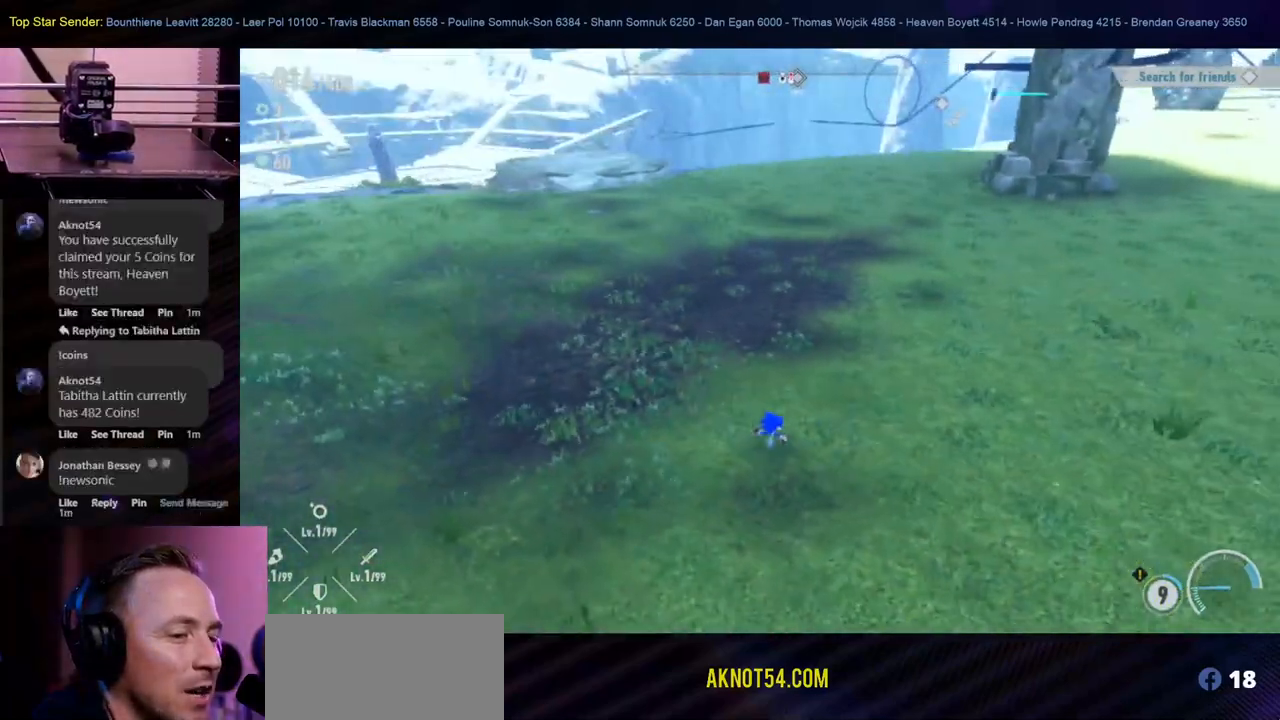
{"buttons": [], "left_stick": "left", "right_stick": "center", "events": [[217, "left_stick", "center"], [400, "left_stick", "left"]]}
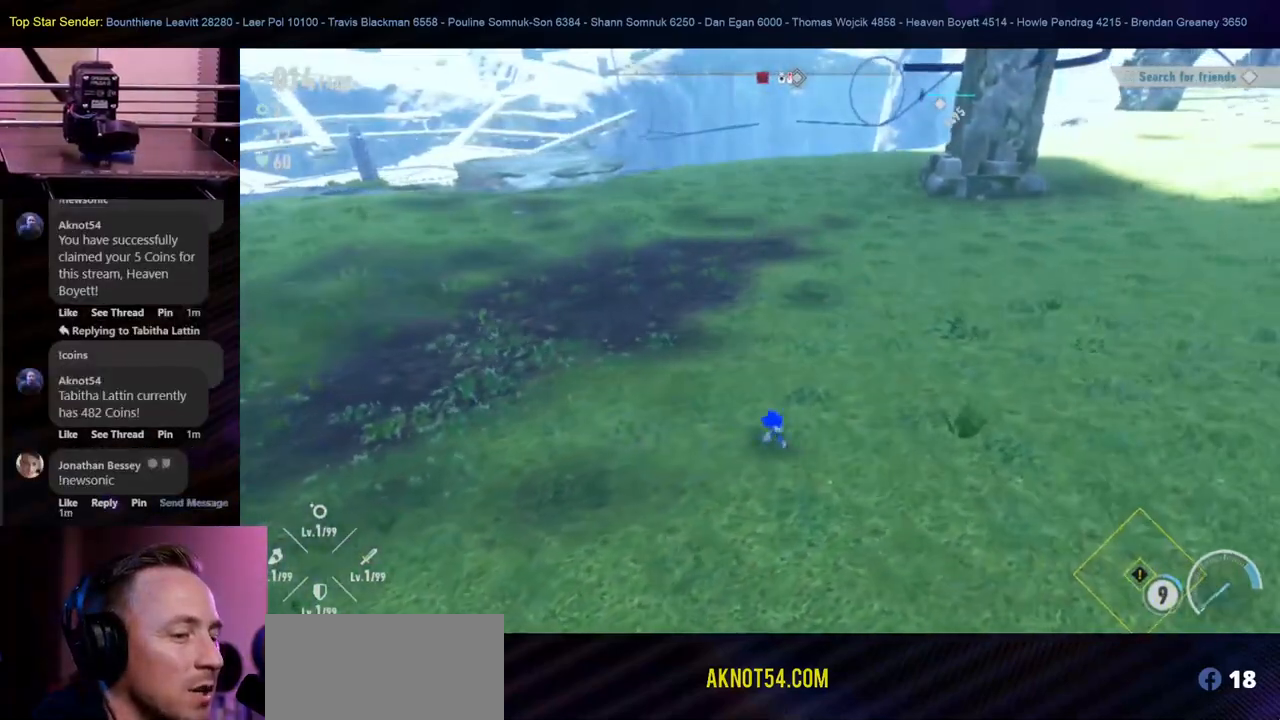
{"buttons": [], "left_stick": "left", "right_stick": "up-left", "events": [[17, "right_stick", "right"], [133, "right_stick", "center"], [500, "right_stick", "up-left"]]}
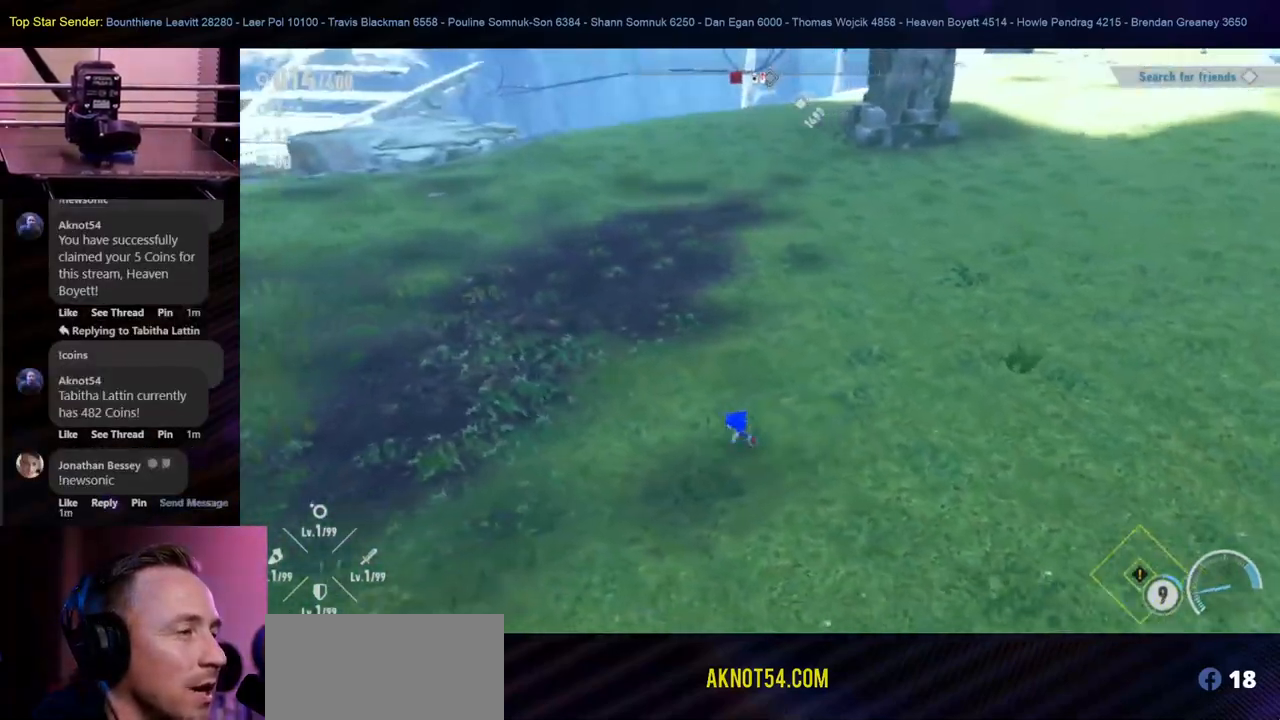
{"buttons": [], "left_stick": "right", "right_stick": "right", "events": [[33, "left_stick", "up-left"], [233, "left_stick", "up-right"], [233, "right_stick", "center"], [350, "left_stick", "right"], [350, "right_stick", "right"]]}
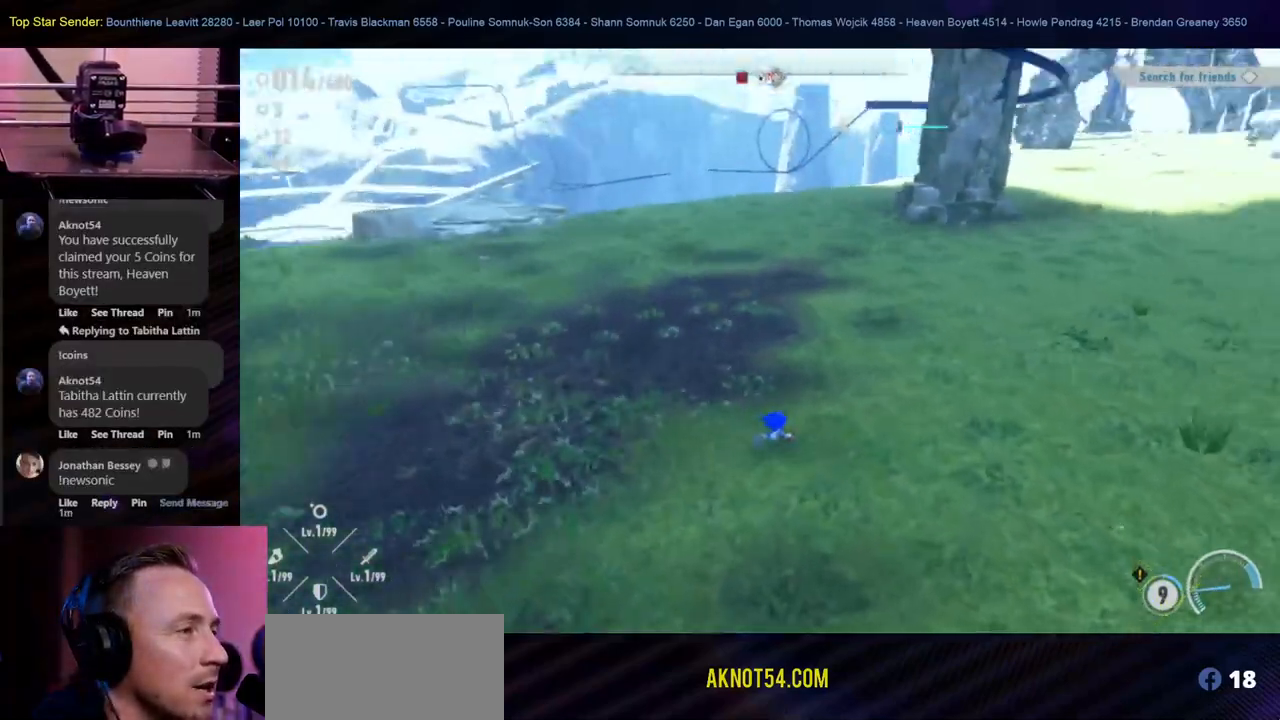
{"buttons": [], "left_stick": "right", "right_stick": "center", "events": [[50, "right_stick", "center"], [233, "right_stick", "up"], [400, "right_stick", "center"]]}
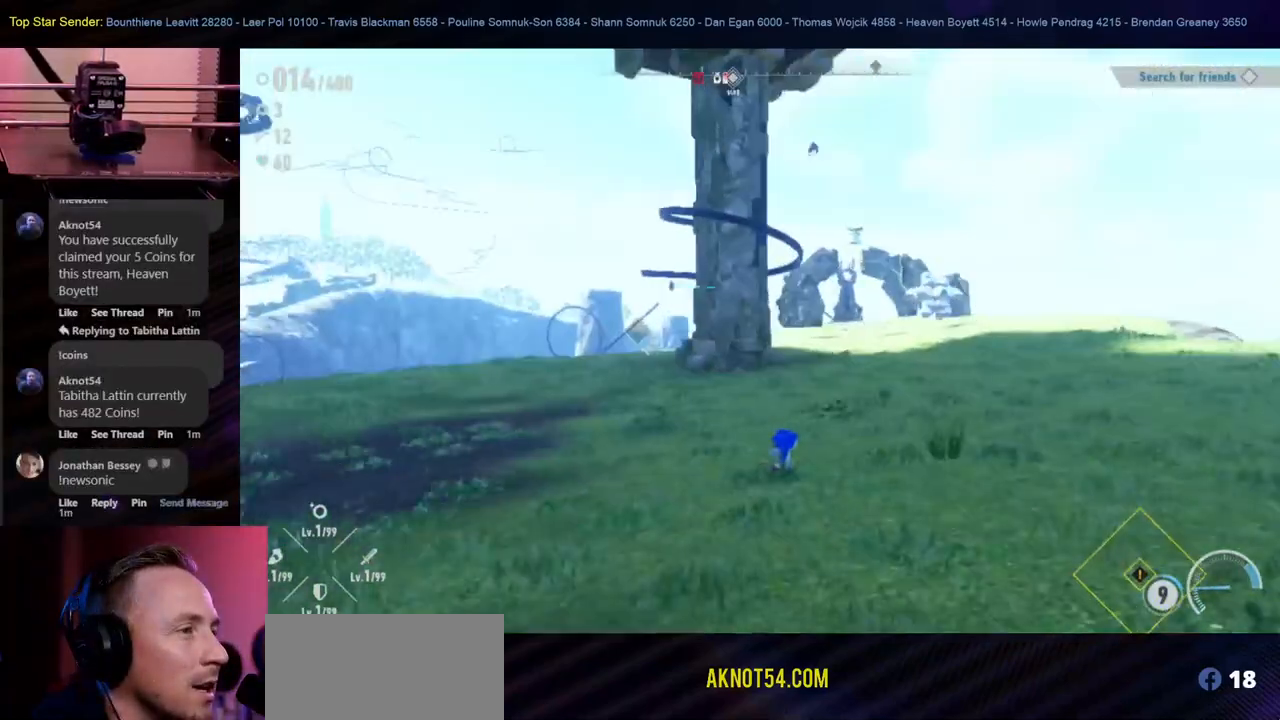
{"buttons": [], "left_stick": "up-right", "right_stick": "center", "events": [[267, "left_stick", "up-right"]]}
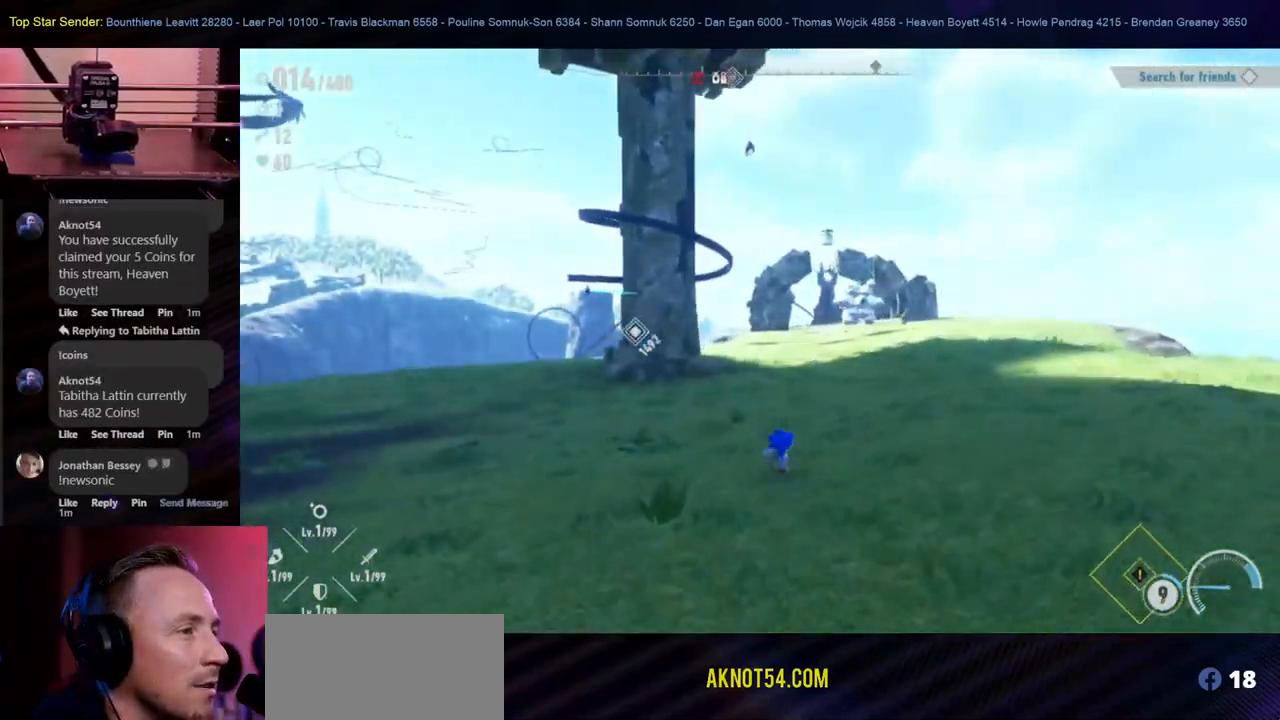
{"buttons": [], "left_stick": "up-right", "right_stick": "left", "events": [[417, "right_stick", "left"]]}
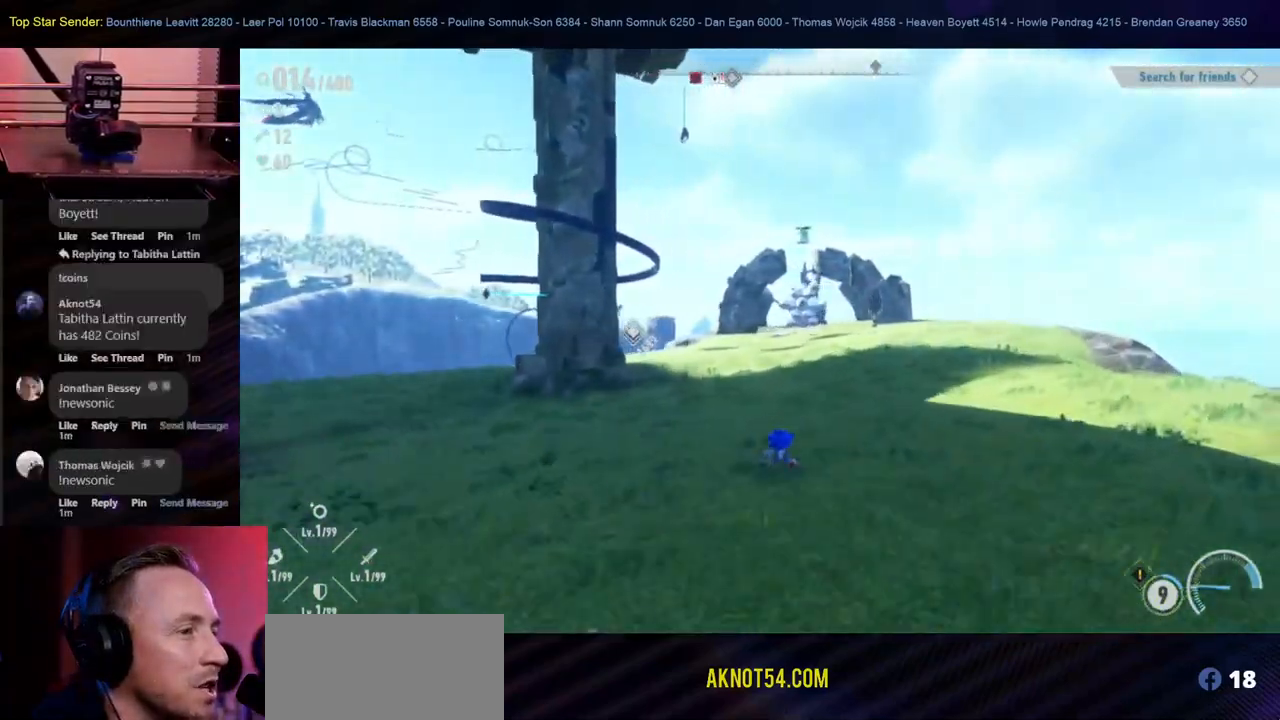
{"buttons": [], "left_stick": "up-right", "right_stick": "center", "events": [[83, "right_stick", "center"]]}
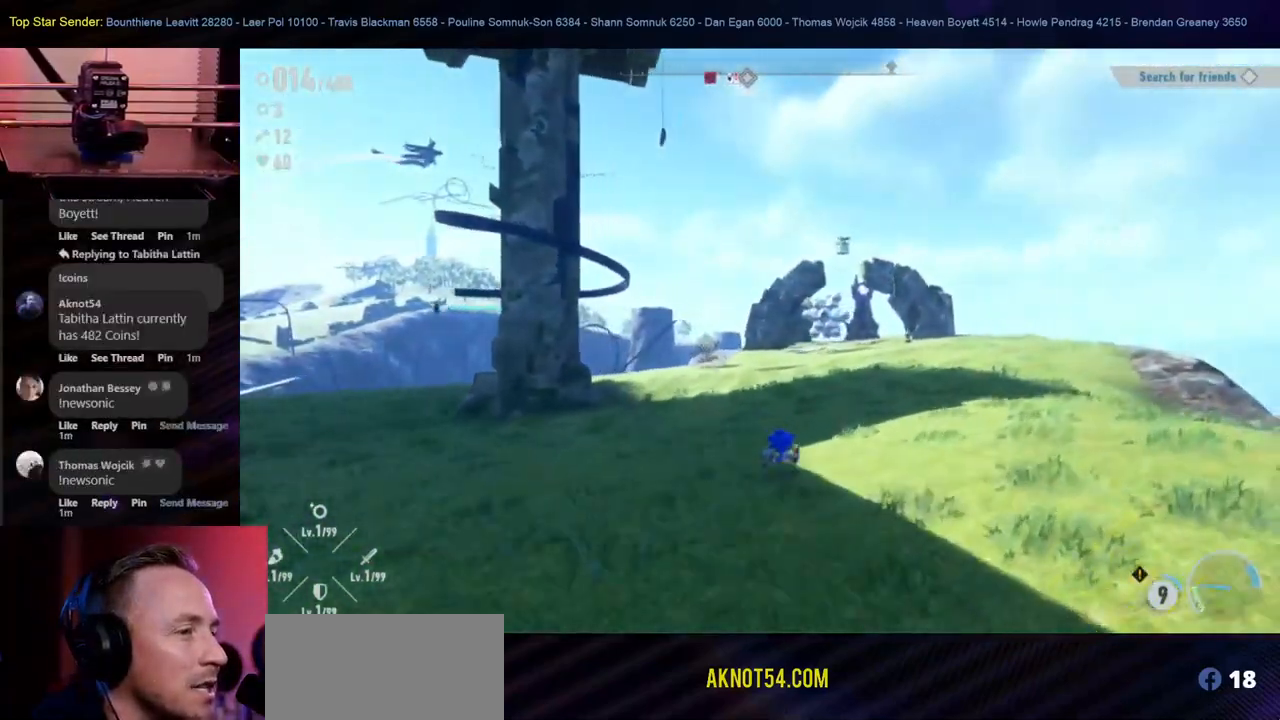
{"buttons": [], "left_stick": "up-right", "right_stick": "center", "events": []}
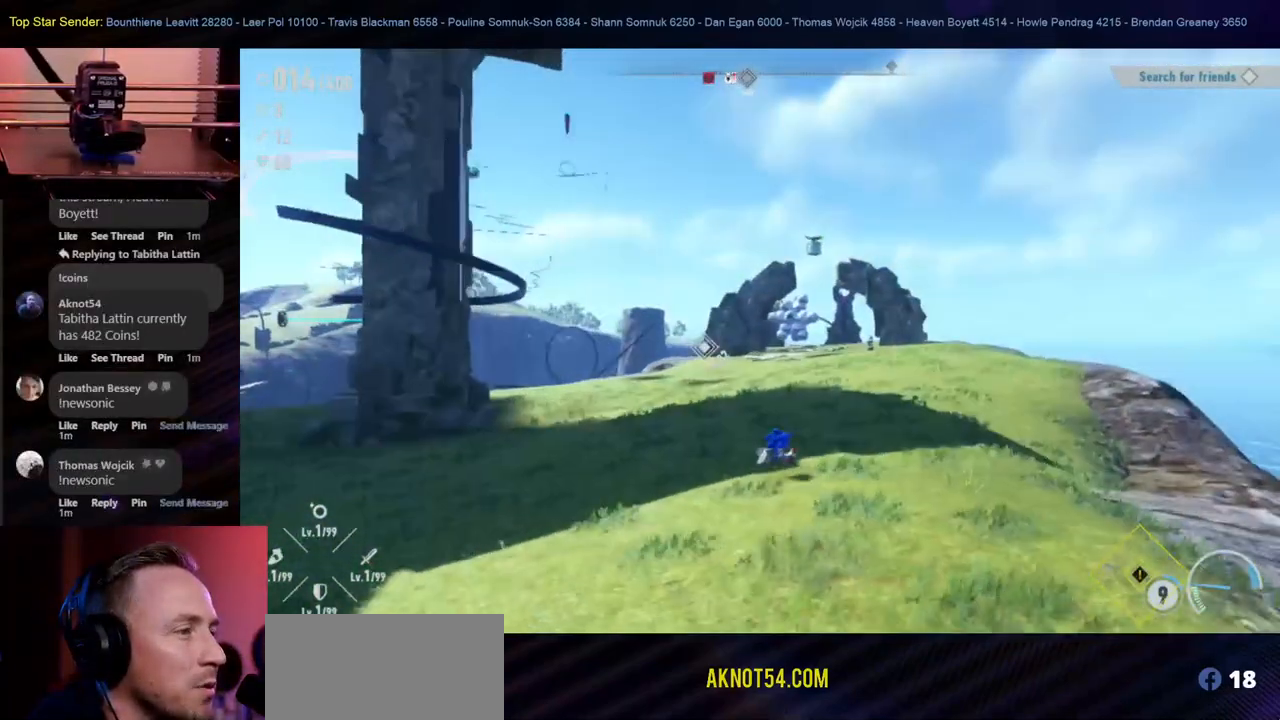
{"buttons": [], "left_stick": "up-right", "right_stick": "center", "events": [[117, "R1", "down"], [200, "R1", "up"]]}
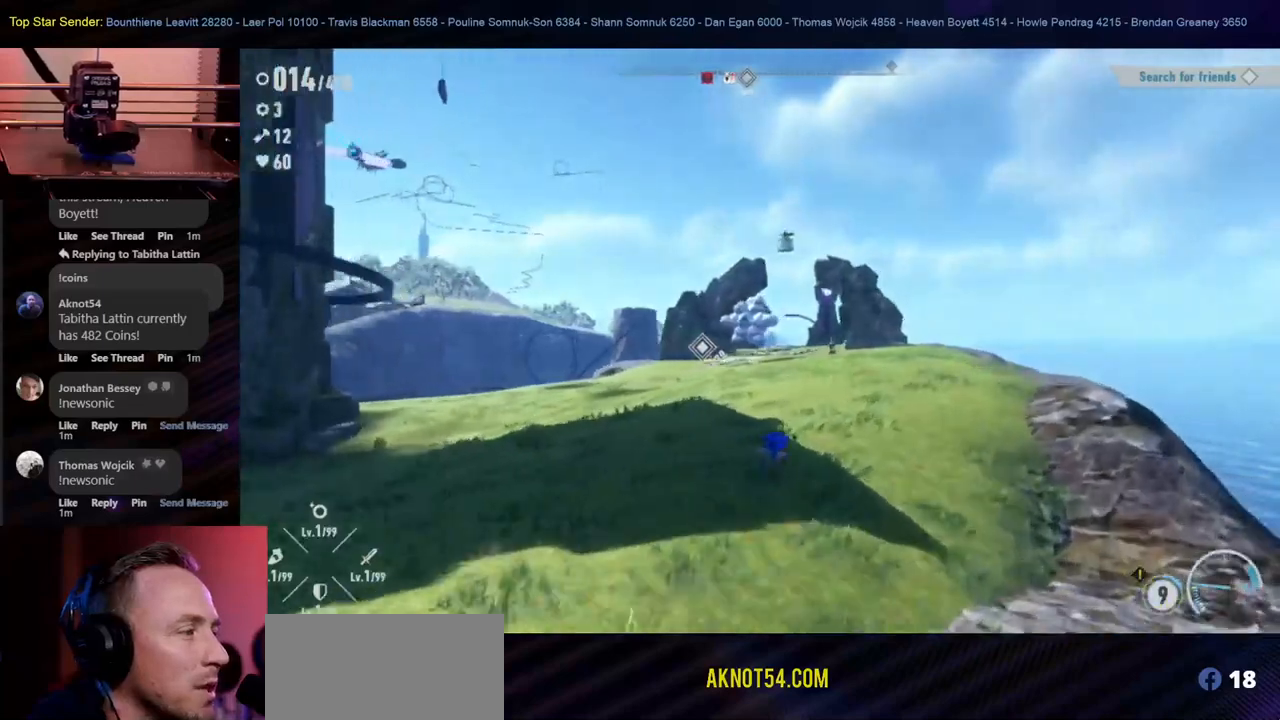
{"buttons": [], "left_stick": "up-right", "right_stick": "center", "events": []}
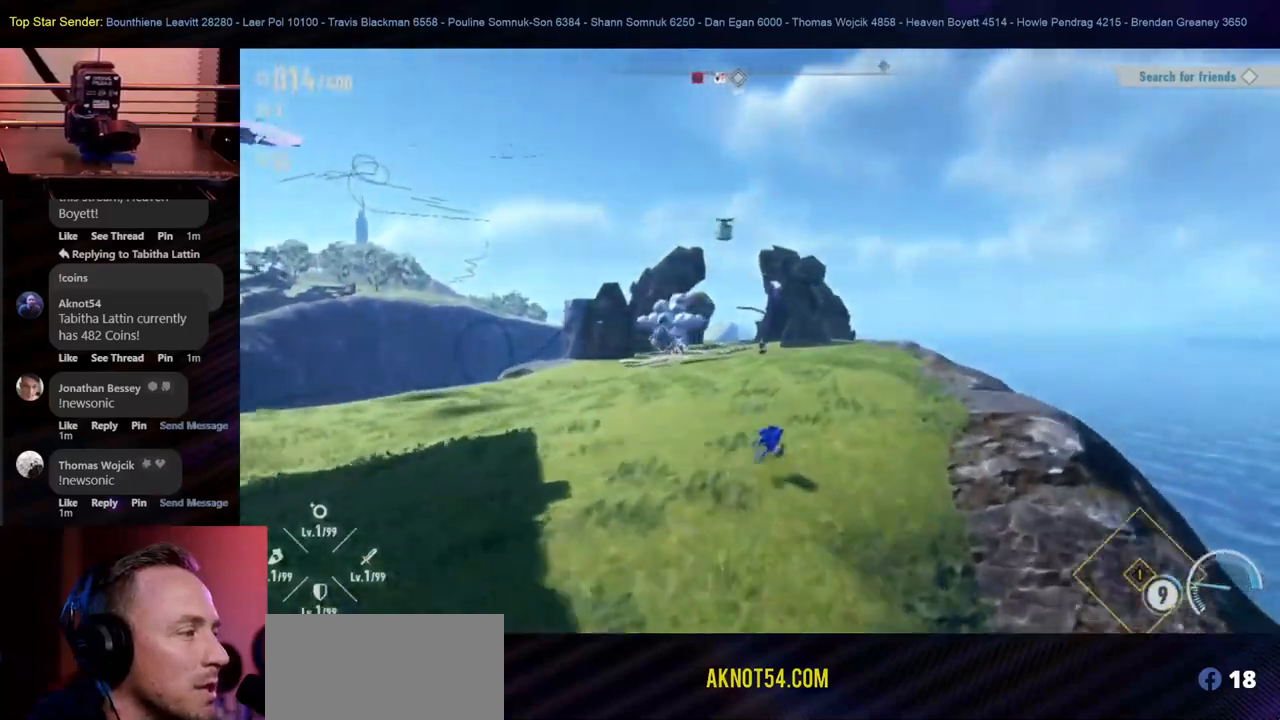
{"buttons": [], "left_stick": "up", "right_stick": "center", "events": [[67, "left_stick", "up"]]}
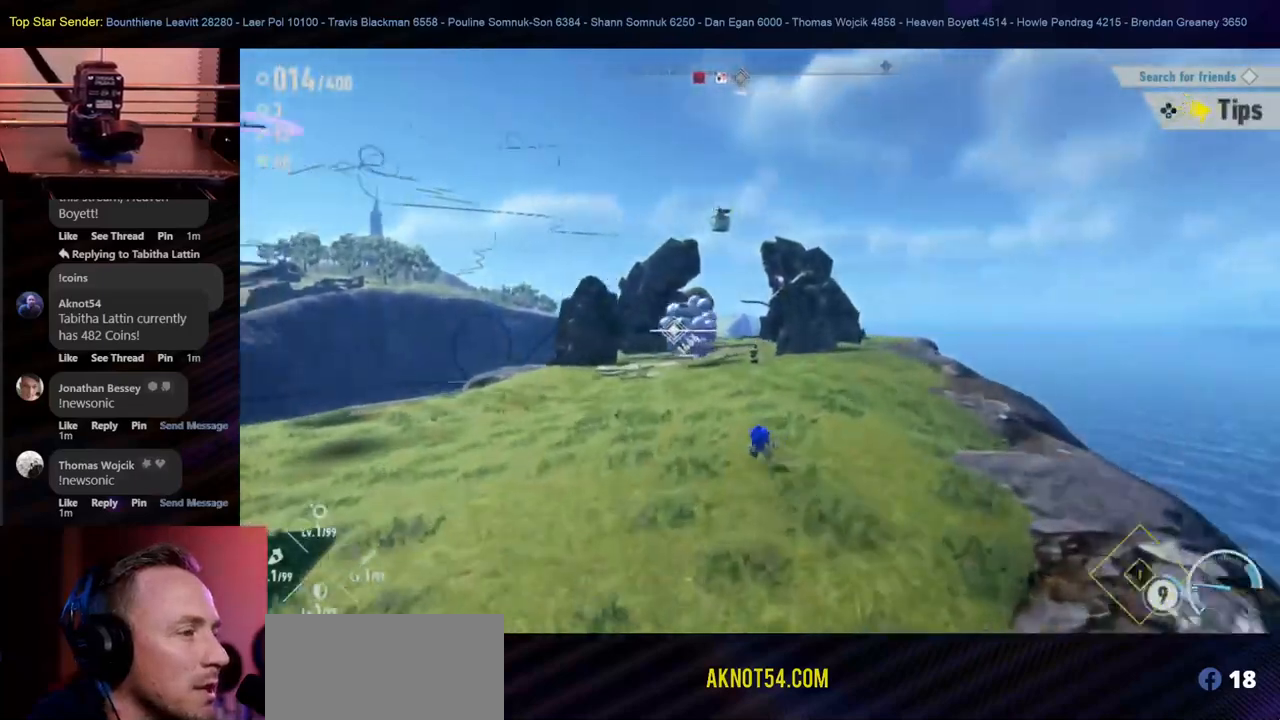
{"buttons": [], "left_stick": "up", "right_stick": "center", "events": [[50, "right_stick", "left"], [117, "right_stick", "center"]]}
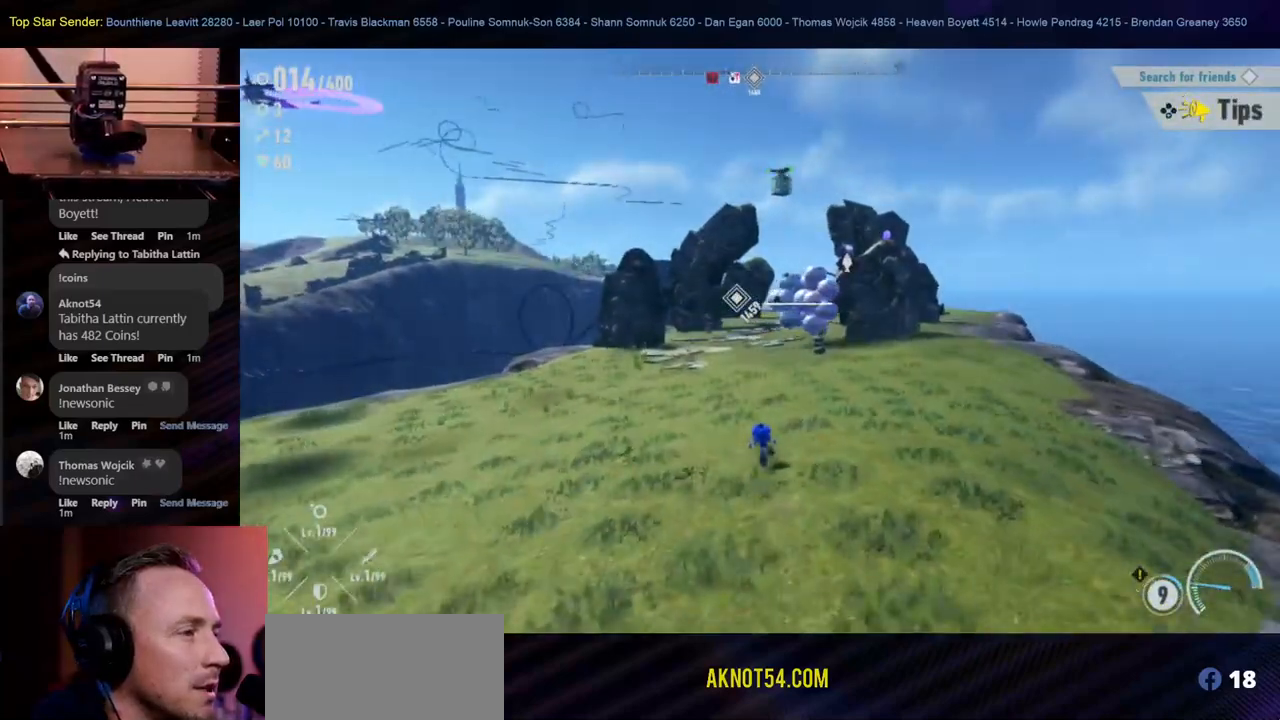
{"buttons": [], "left_stick": "up", "right_stick": "center", "events": []}
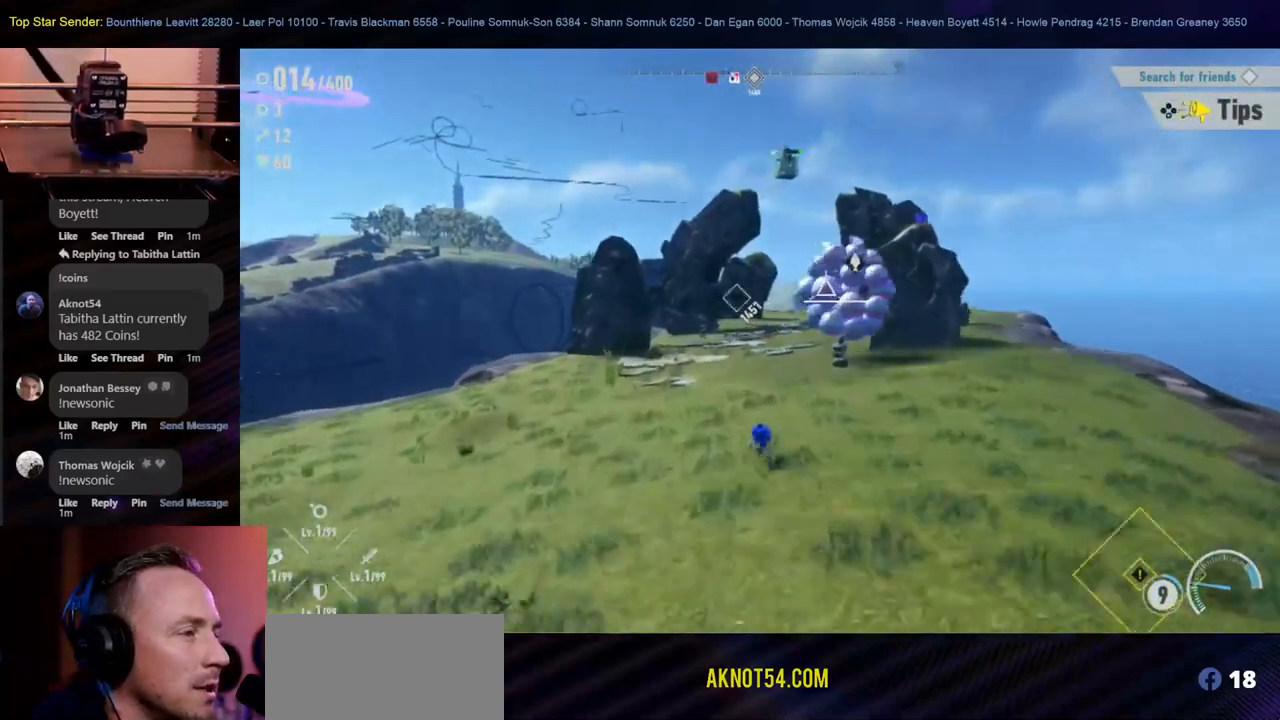
{"buttons": [], "left_stick": "center", "right_stick": "center", "events": [[150, "B", "down"], [300, "B", "up"], [350, "left_stick", "right"], [367, "Y", "down"], [433, "left_stick", "center"], [500, "Y", "up"]]}
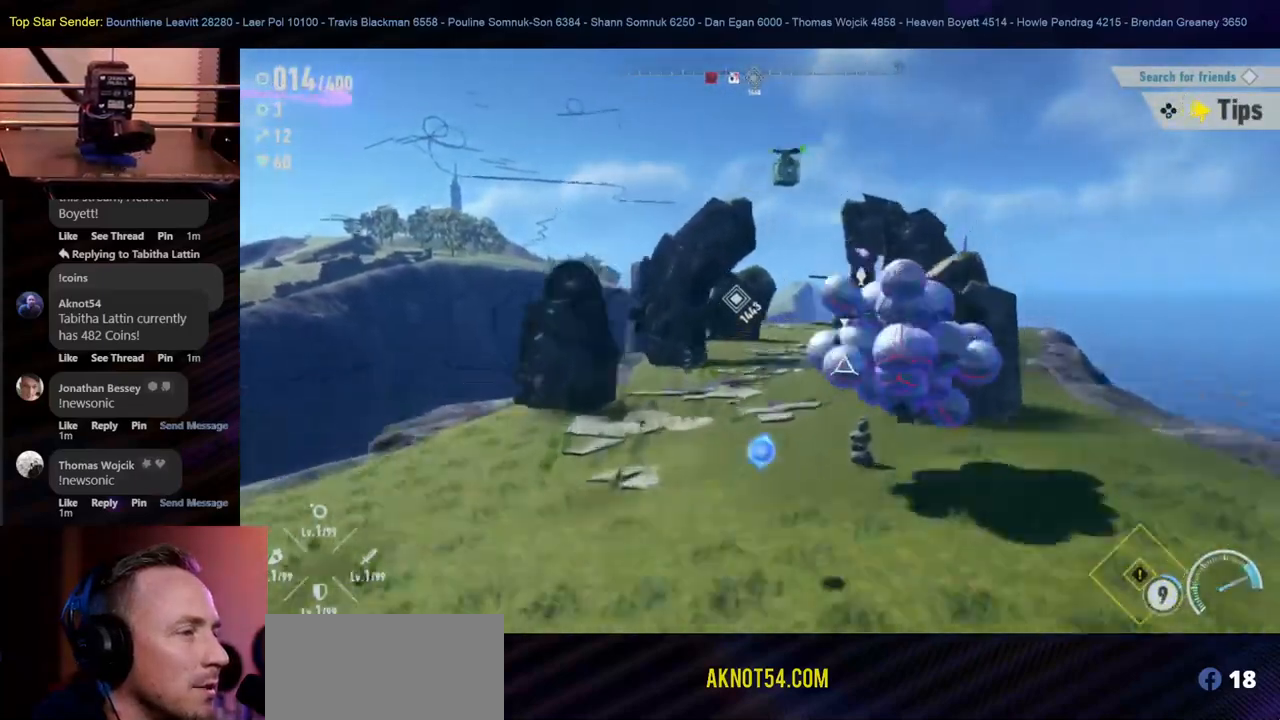
{"buttons": ["Y"], "left_stick": "center", "right_stick": "center", "events": [[33, "Y", "down"], [183, "Y", "up"], [267, "Y", "down"], [333, "Y", "up"], [383, "Y", "down"], [433, "Y", "up"], [500, "Y", "down"]]}
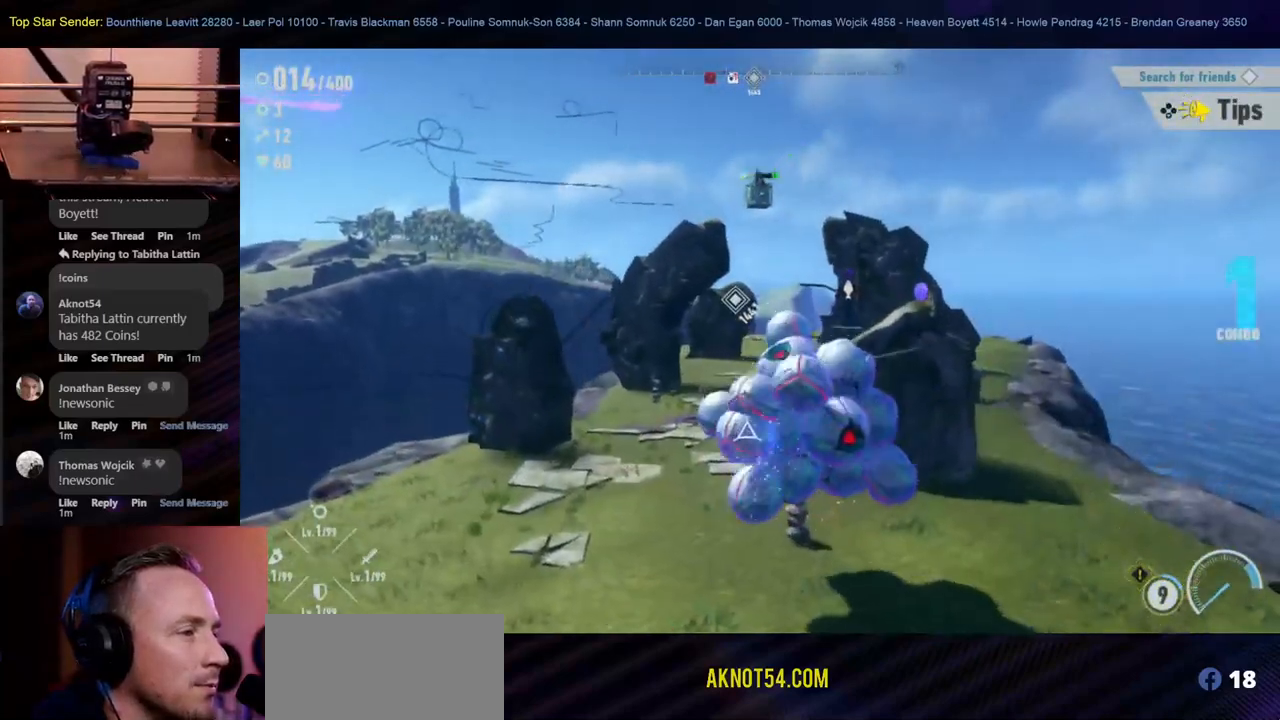
{"buttons": ["Y"], "left_stick": "center", "right_stick": "center", "events": [[167, "Y", "up"], [250, "Y", "down"], [300, "Y", "up"], [350, "Y", "down"], [400, "Y", "up"], [483, "Y", "down"]]}
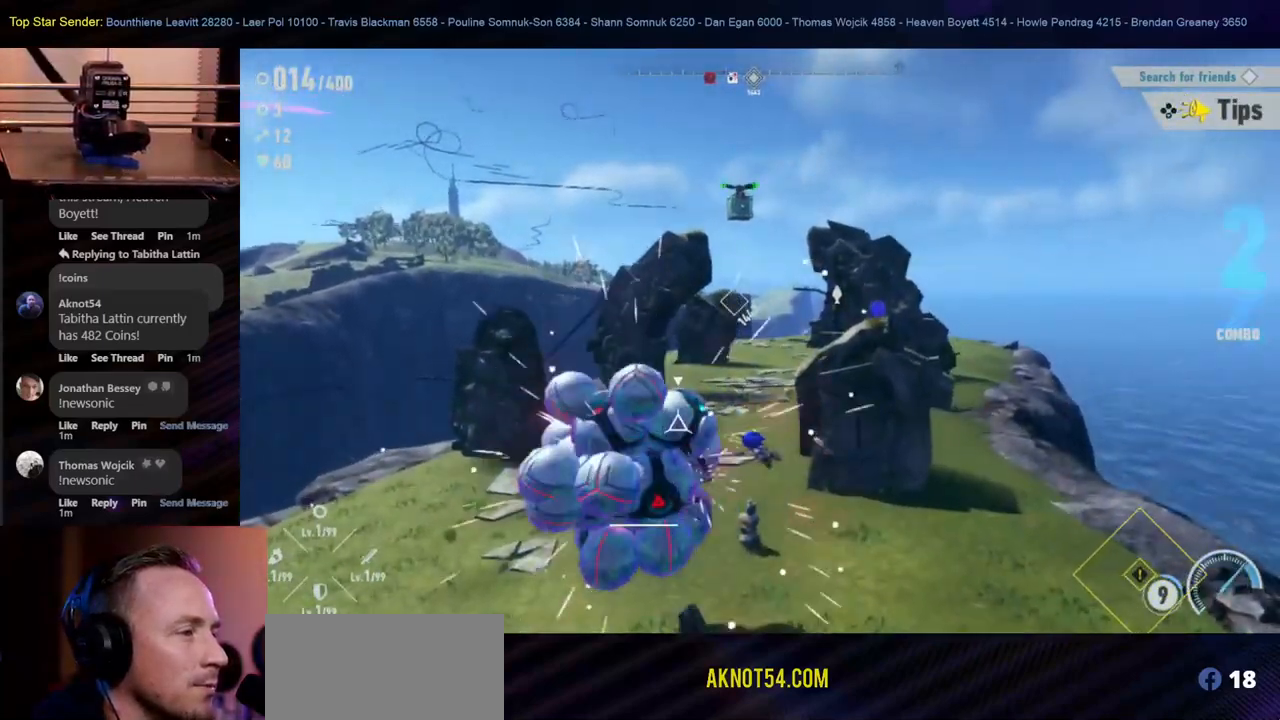
{"buttons": ["Y"], "left_stick": "center", "right_stick": "center", "events": [[33, "Y", "up"], [117, "Y", "down"], [167, "Y", "up"], [233, "Y", "down"], [267, "Y", "up"], [333, "Y", "down"]]}
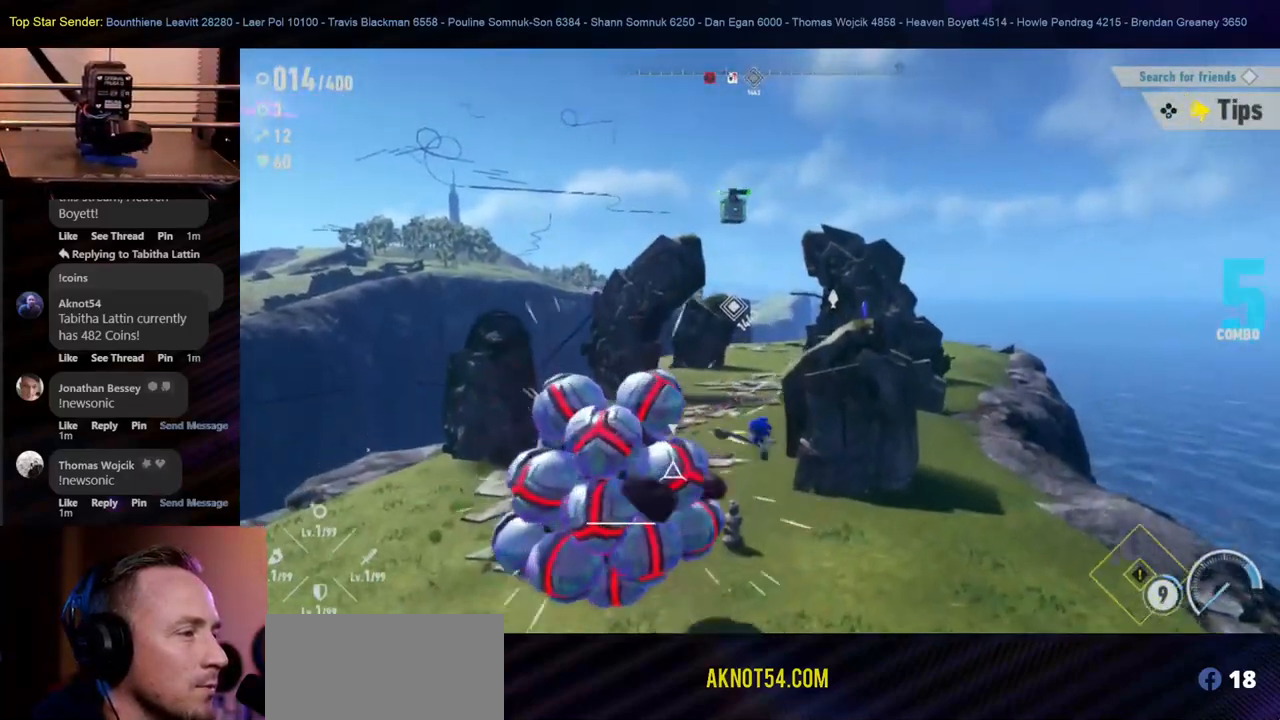
{"buttons": [], "left_stick": "center", "right_stick": "center", "events": [[250, "Y", "up"], [317, "Y", "down"], [483, "Y", "up"]]}
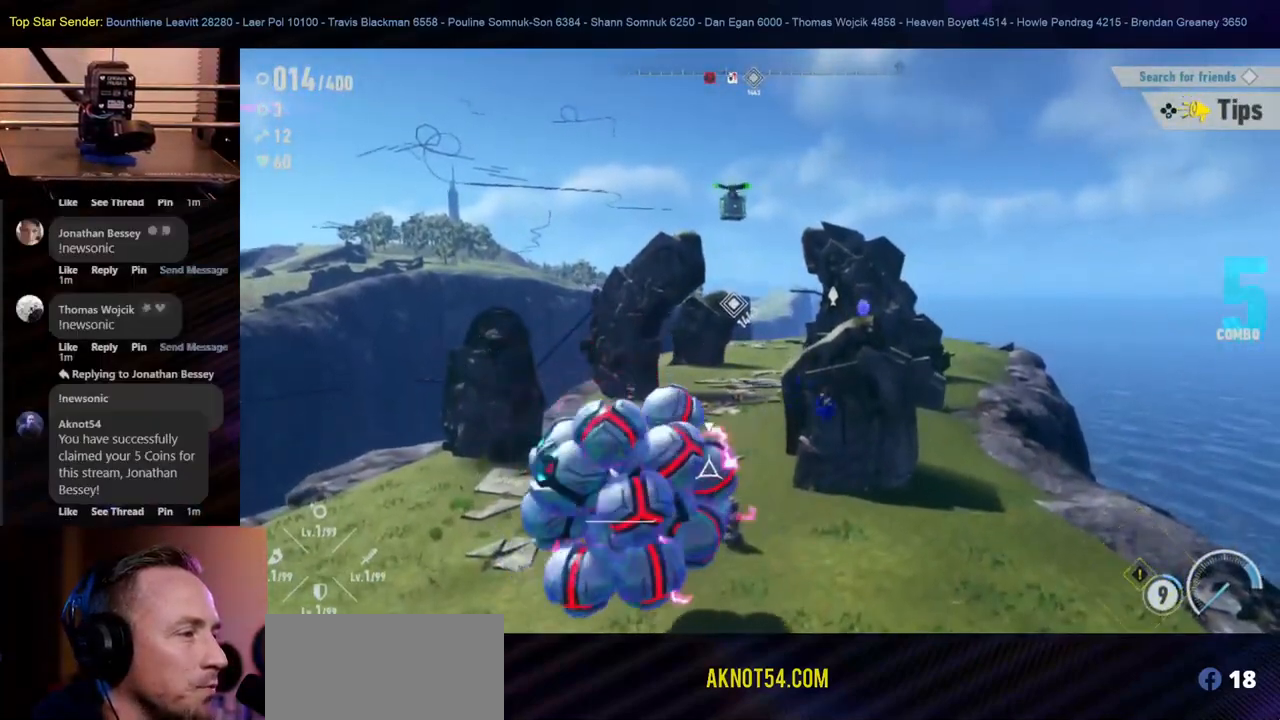
{"buttons": [], "left_stick": "center", "right_stick": "center", "events": []}
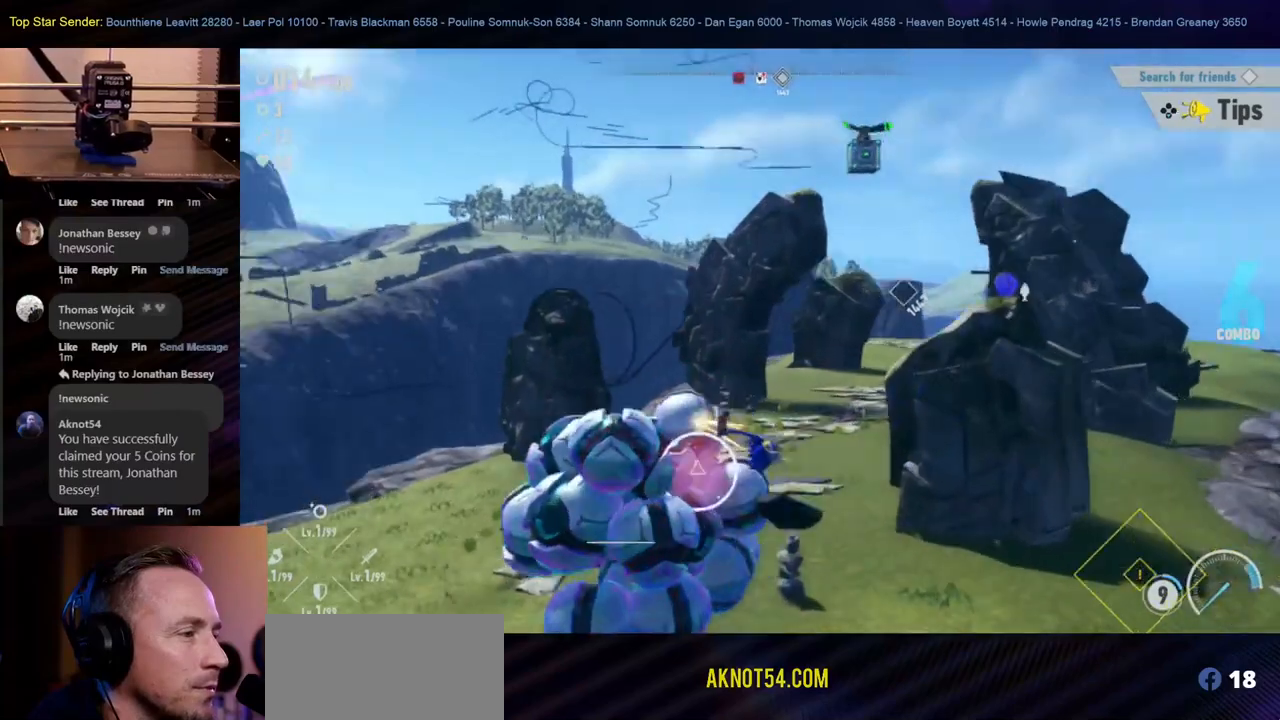
{"buttons": [], "left_stick": "center", "right_stick": "center", "events": []}
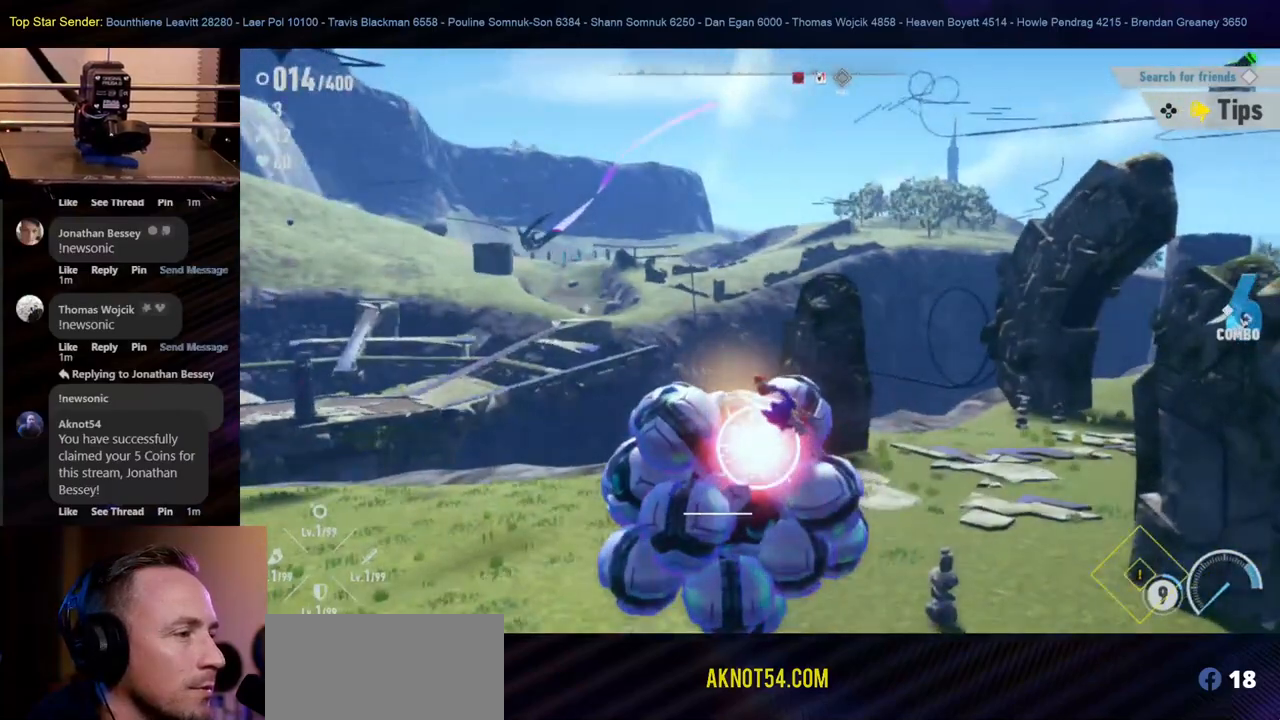
{"buttons": [], "left_stick": "center", "right_stick": "center", "events": []}
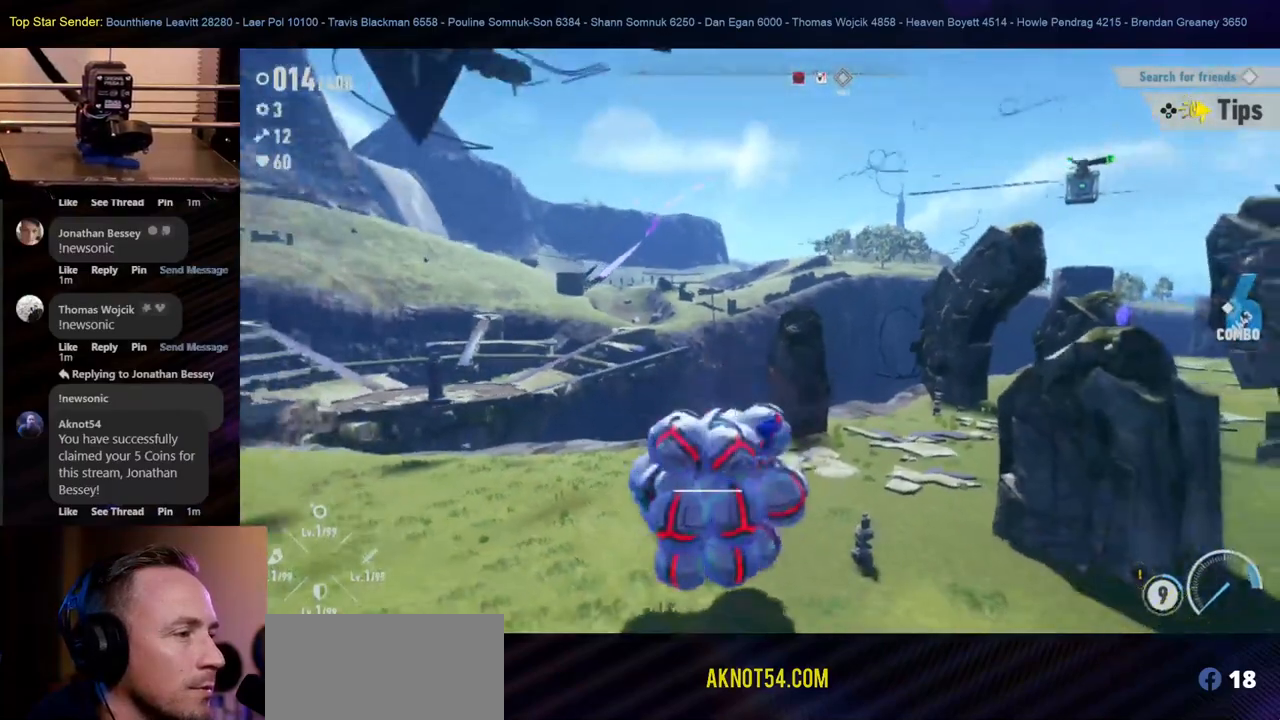
{"buttons": [], "left_stick": "right", "right_stick": "center", "events": [[83, "left_stick", "right"], [133, "left_stick", "down-right"], [483, "left_stick", "right"]]}
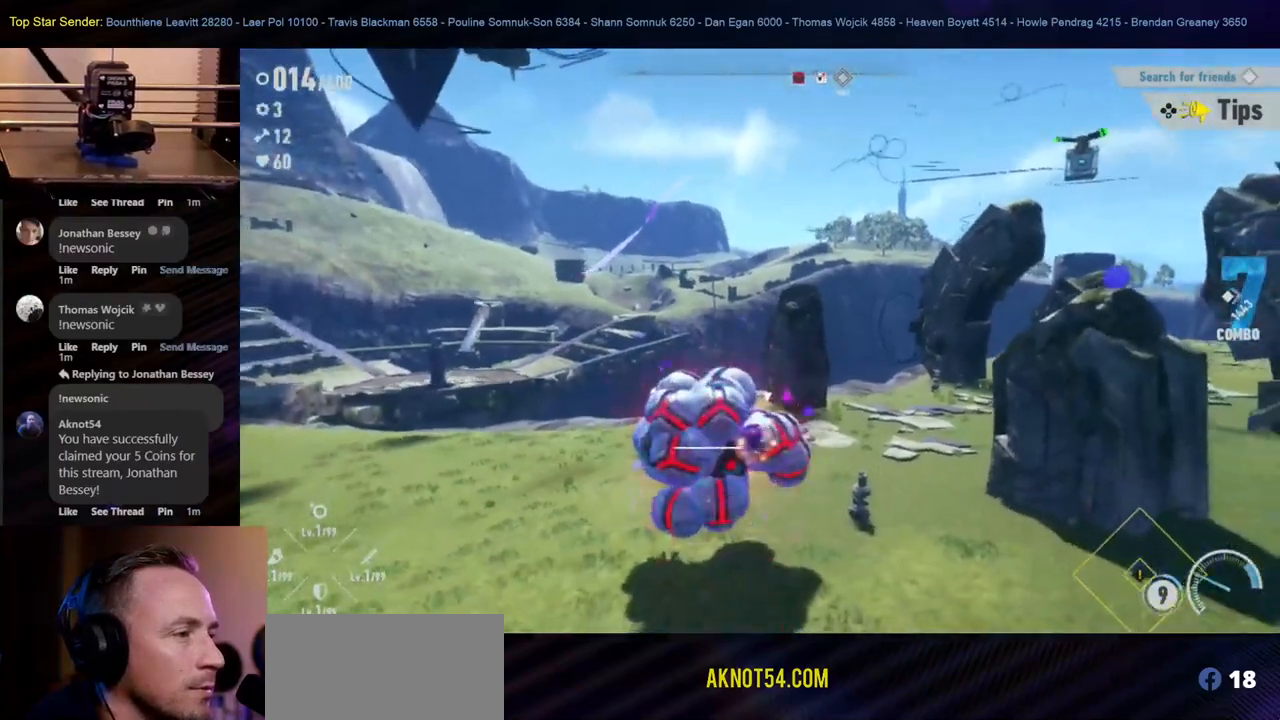
{"buttons": [], "left_stick": "center", "right_stick": "center", "events": [[383, "left_stick", "center"]]}
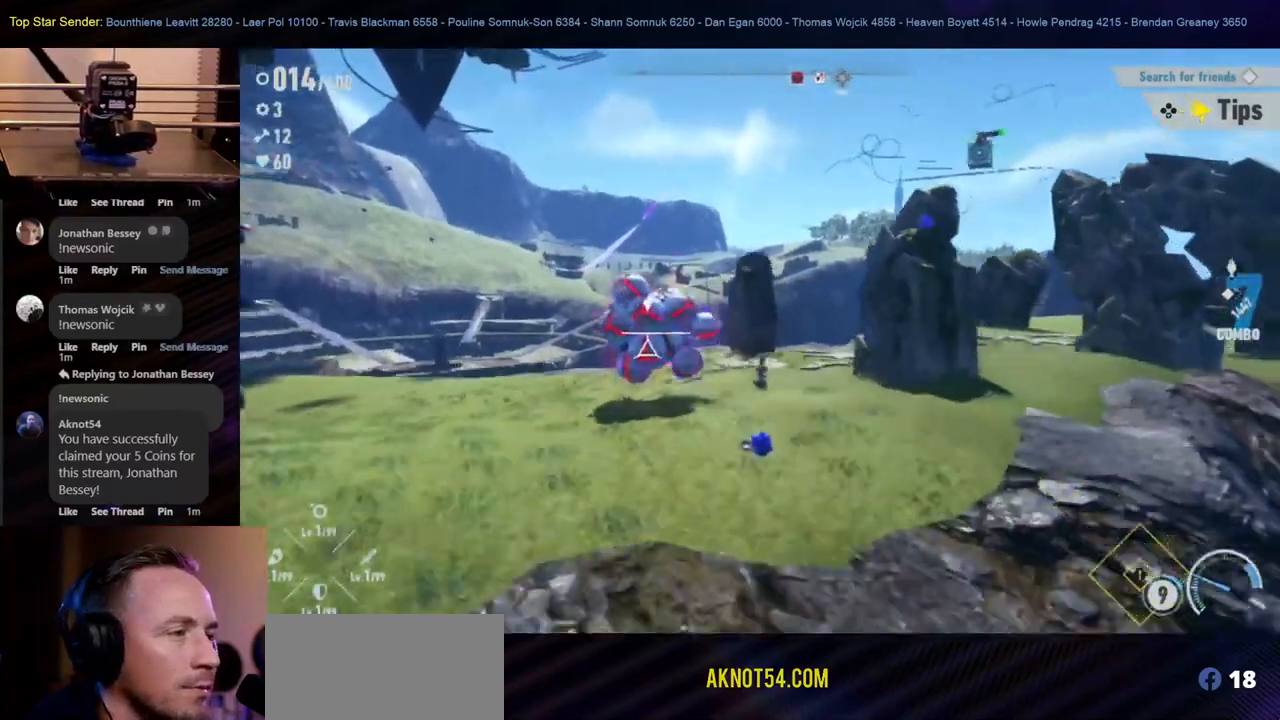
{"buttons": [], "left_stick": "up-left", "right_stick": "center", "events": [[50, "left_stick", "up-left"], [267, "right_stick", "left"], [483, "right_stick", "center"]]}